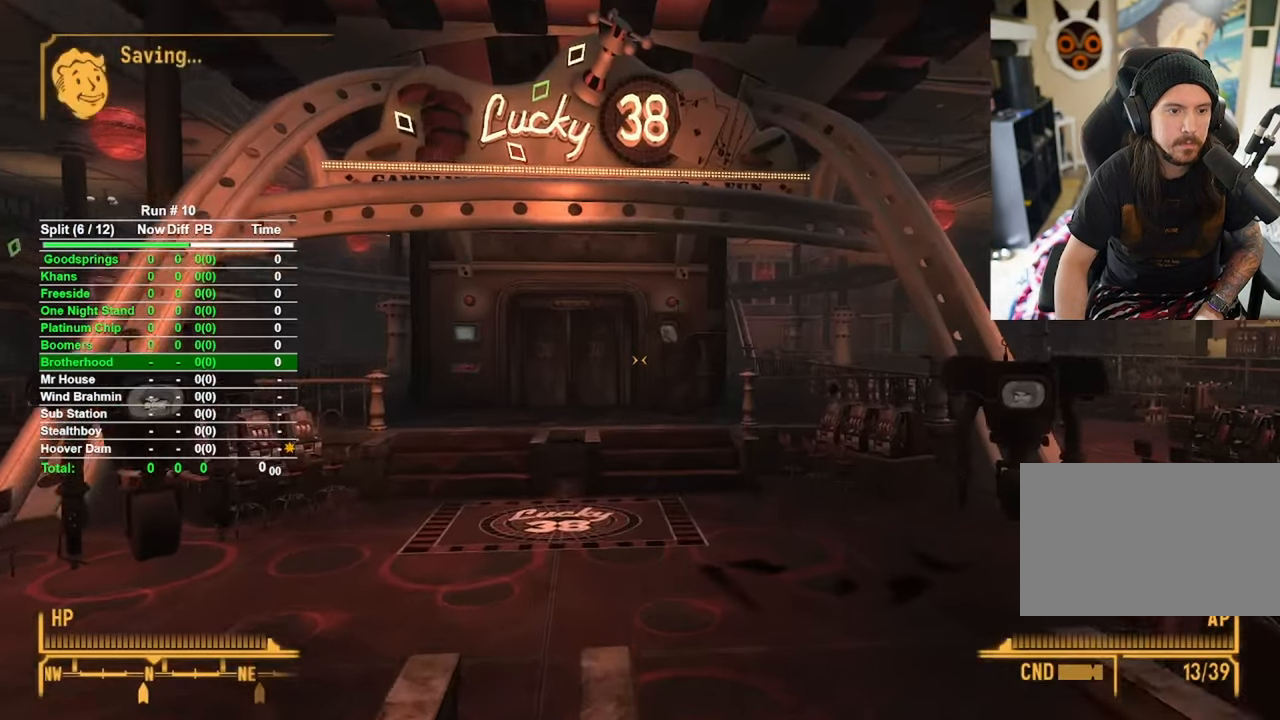
Gameplay with keyboard and mouse; each line is a JSON object with the keys and mouse buttons held at the frame after it. "events" lists presses ("down") and releases ("up") of "1", "2", "3", "4", "5", "a", "alt", "b", "c", "ctrl", "d", "e", "f", "g", "q", "r", "s", "shift", "space", "t", "tab", "tilde", "v", "w", "x", "z", "mouse_left", "mouse_wheel", "mouse_right", "mouse_mb4" and "mouse_mb5" between this image and that frame as [ms after this image, input, new state], when the widget could be followed in between. "mouse_left", "mouse_wheel", "mouse_right", "mouse_mb4", "mouse_mb5" = the "left", "wheel", "right", "mb4", "mb5" buttons of the "mouse" list. No other keys are recorded. "wheel" means that the mouse wheel is clicked or scrolled. Mouse movement is not recorded.
{"keys": ["w"], "mouse": [], "events": []}
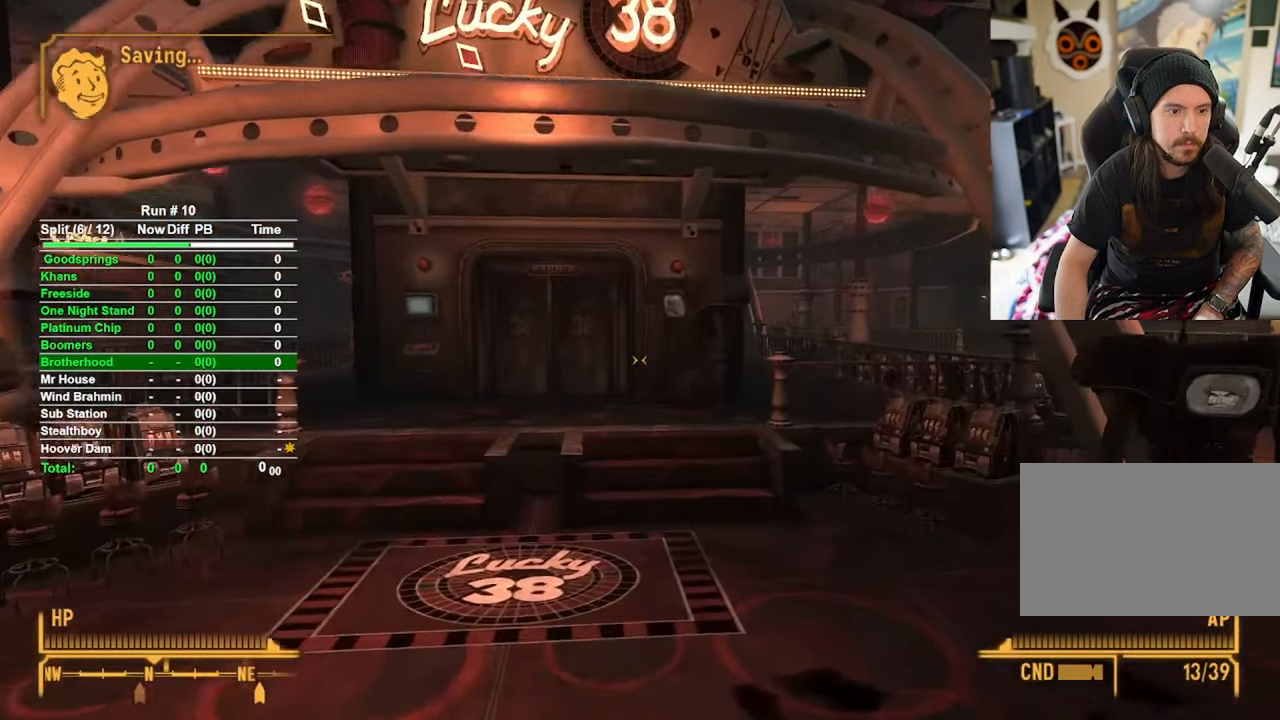
{"keys": ["w"], "mouse": [], "events": []}
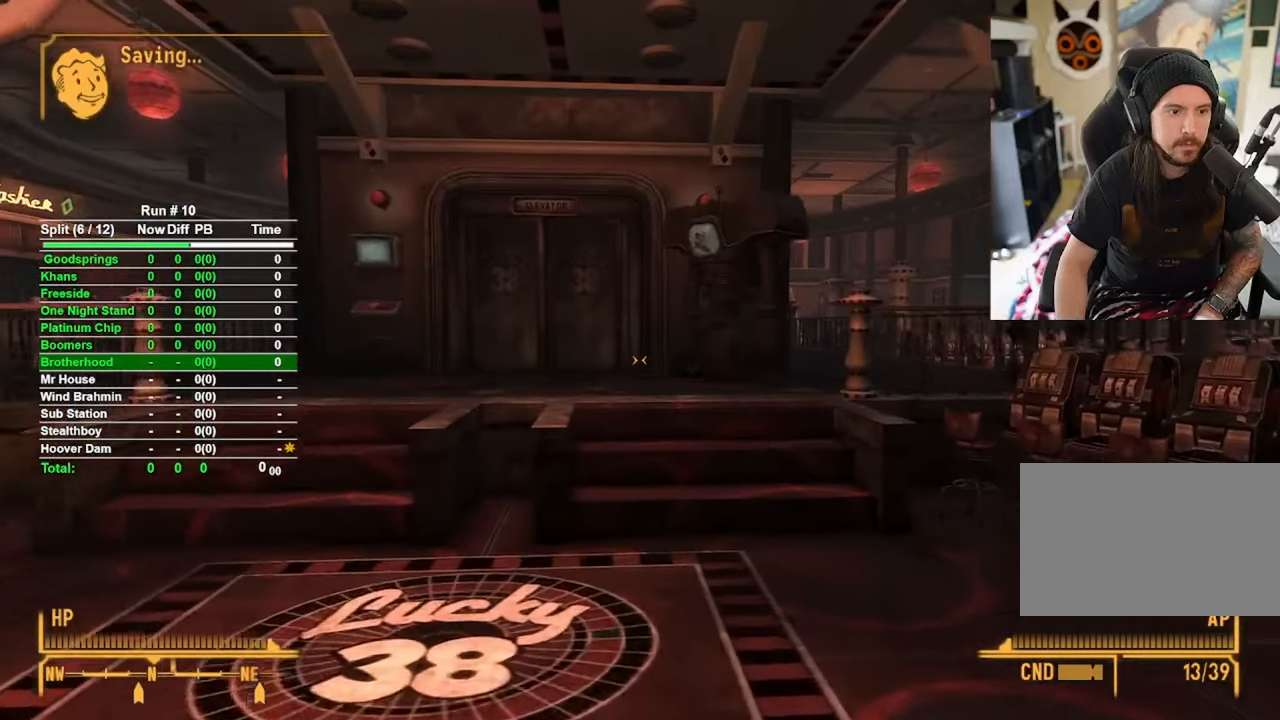
{"keys": ["w"], "mouse": [], "events": [[184, "space", "down"], [317, "space", "up"]]}
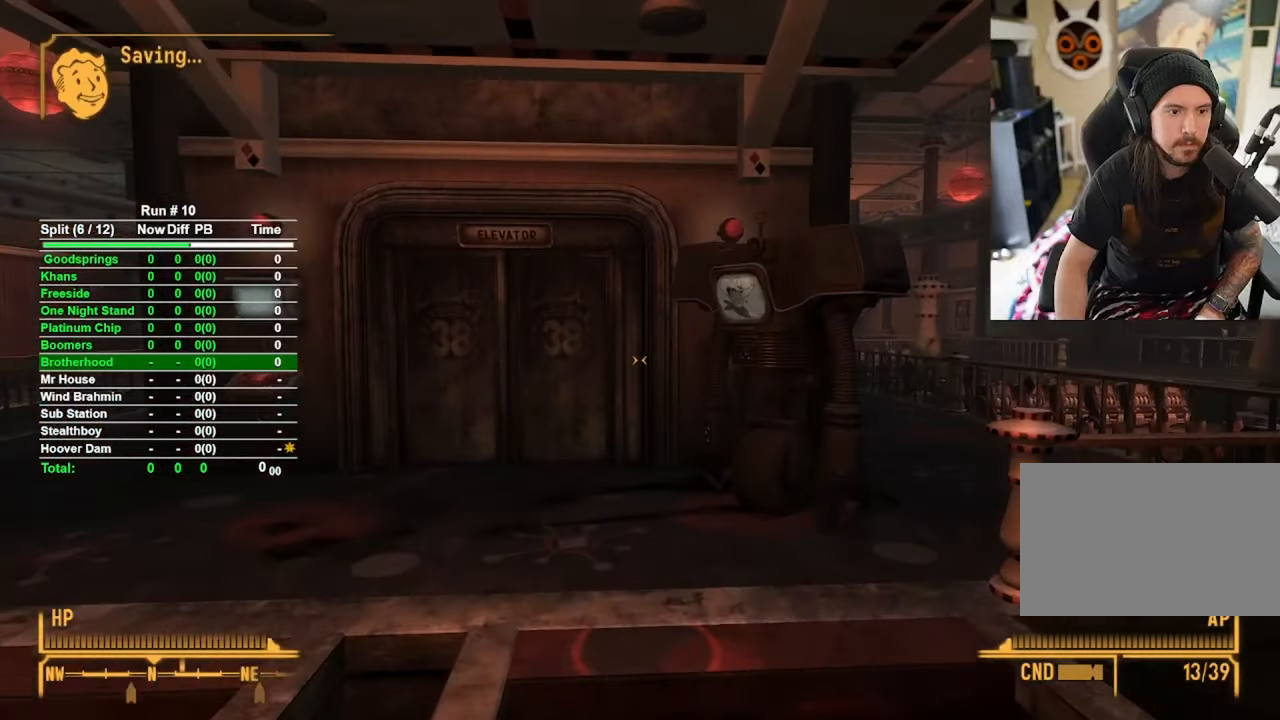
{"keys": ["w"], "mouse": [], "events": []}
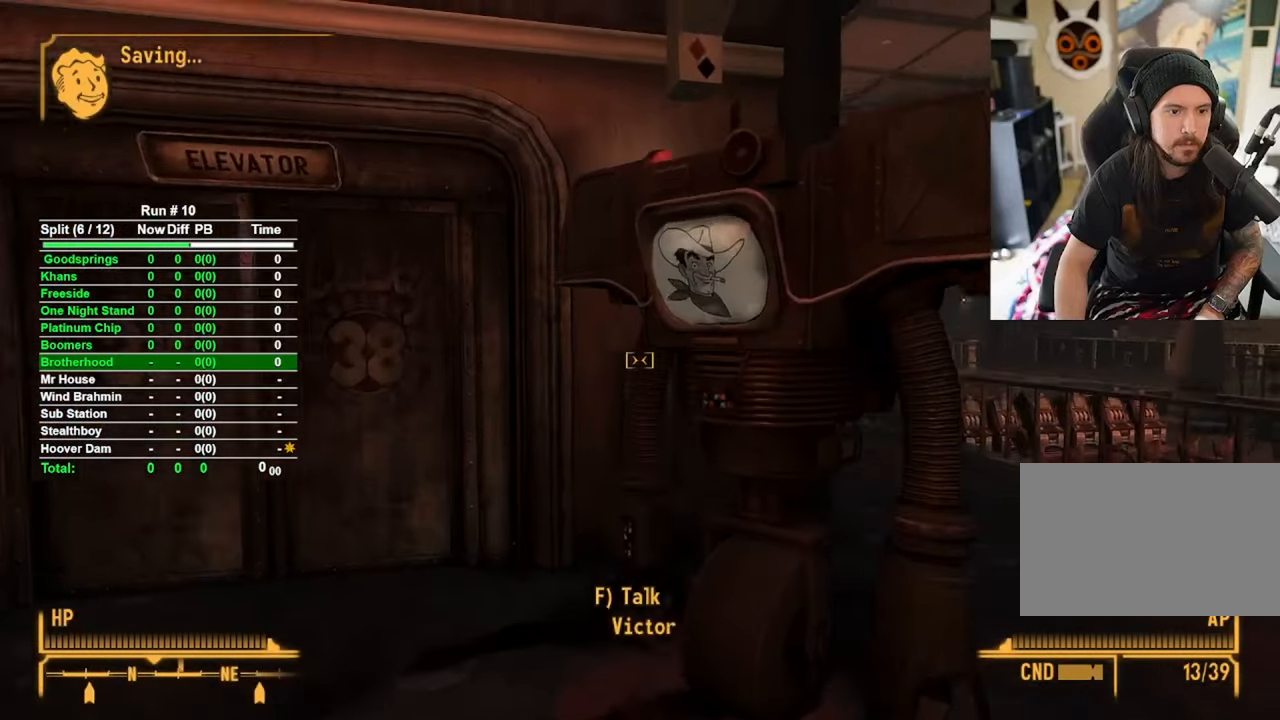
{"keys": [], "mouse": [], "events": [[17, "a", "down"], [217, "w", "up"], [267, "a", "up"]]}
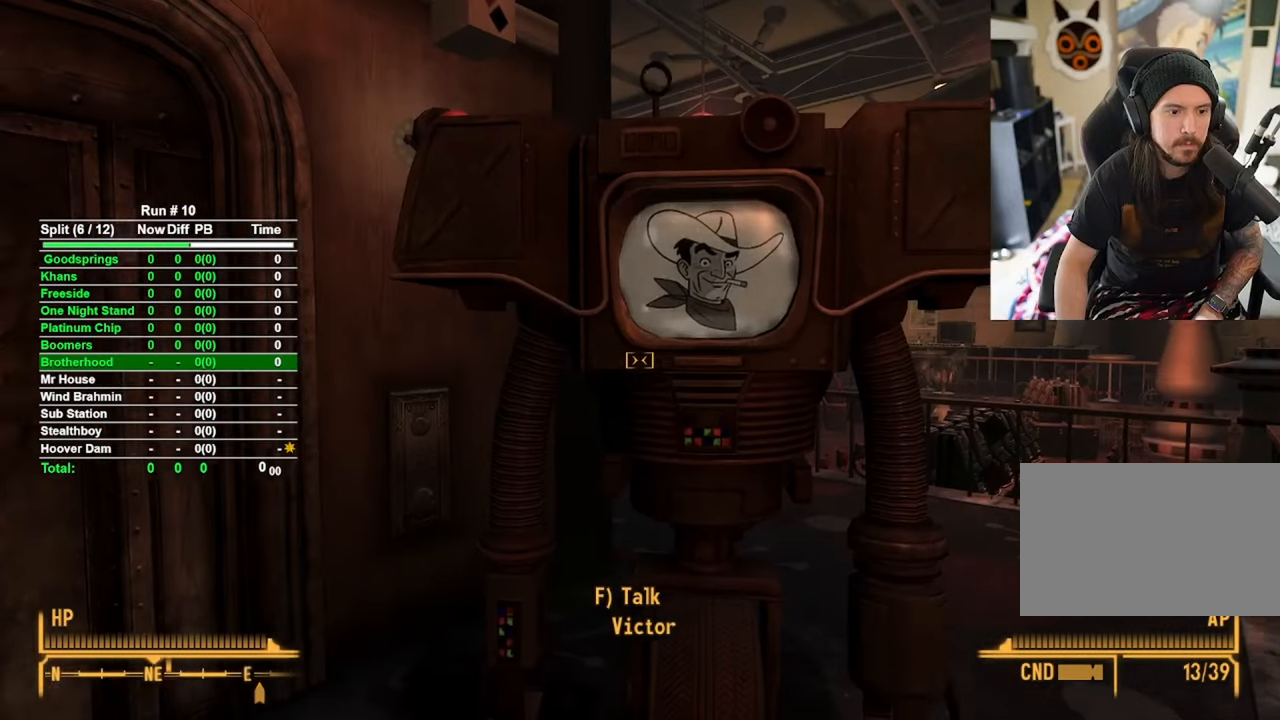
{"keys": [], "mouse": [], "events": [[134, "f", "down"], [267, "f", "up"]]}
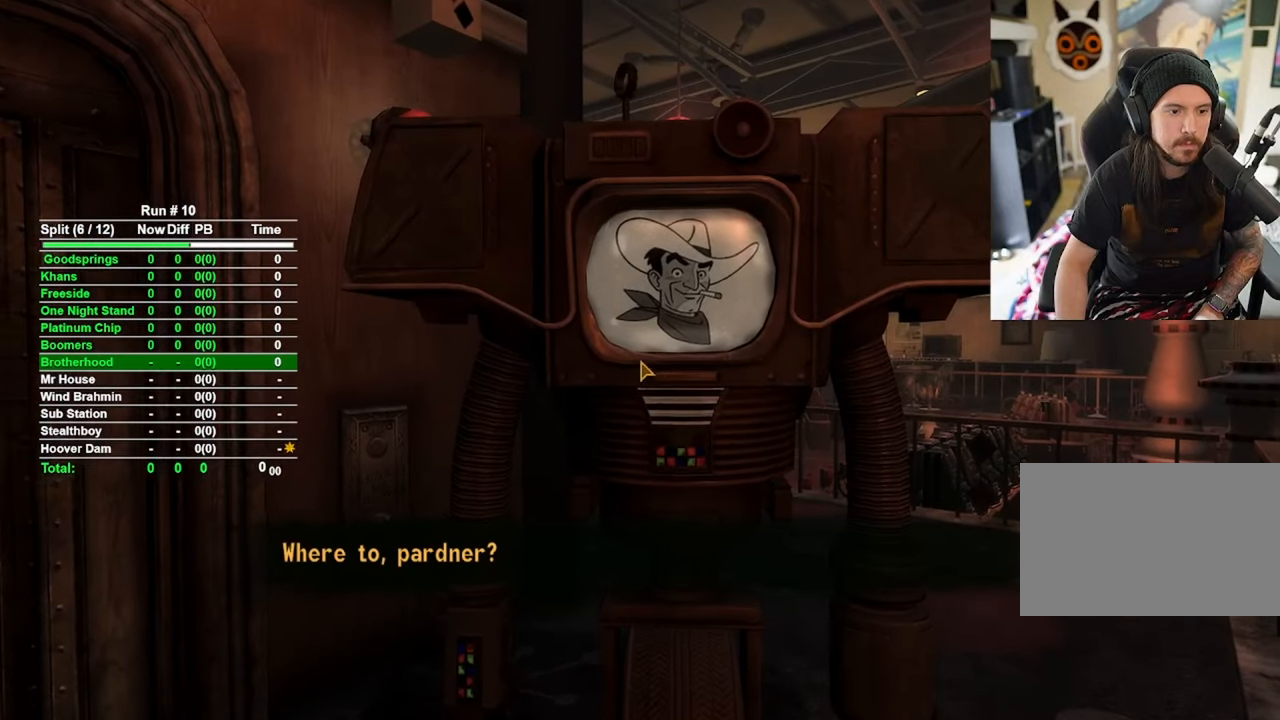
{"keys": [], "mouse": [], "events": []}
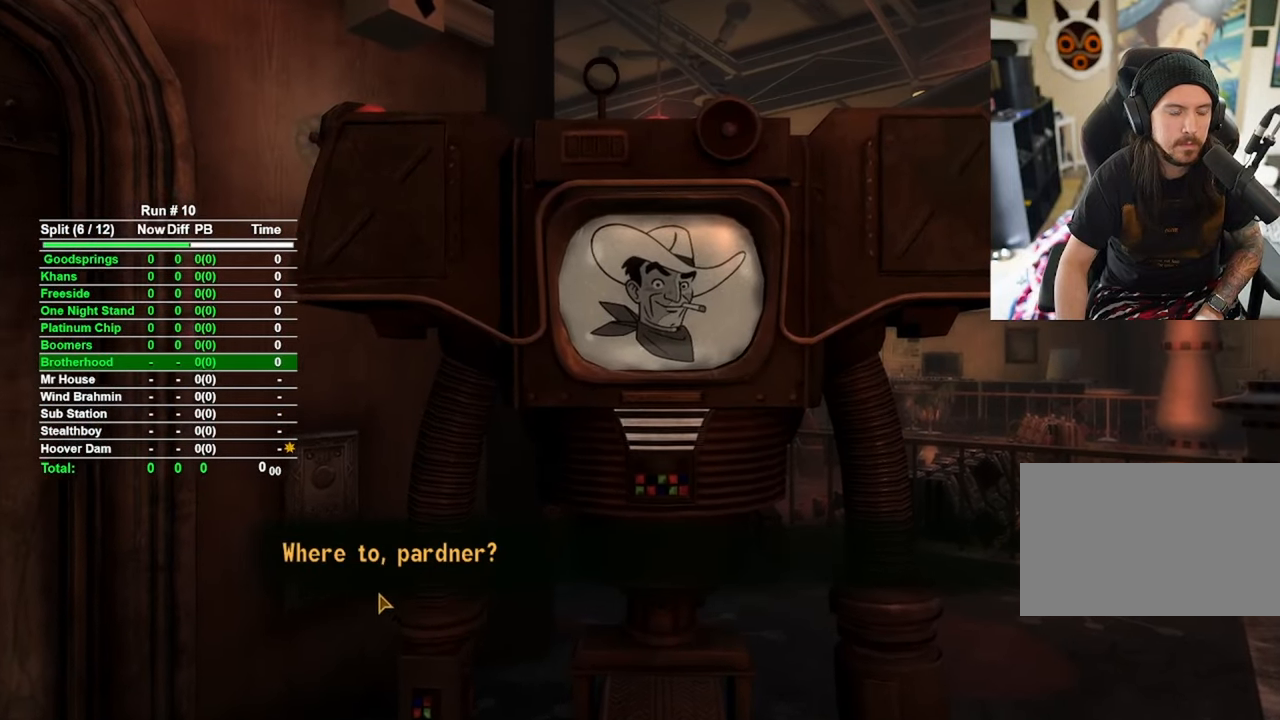
{"keys": [], "mouse": [], "events": []}
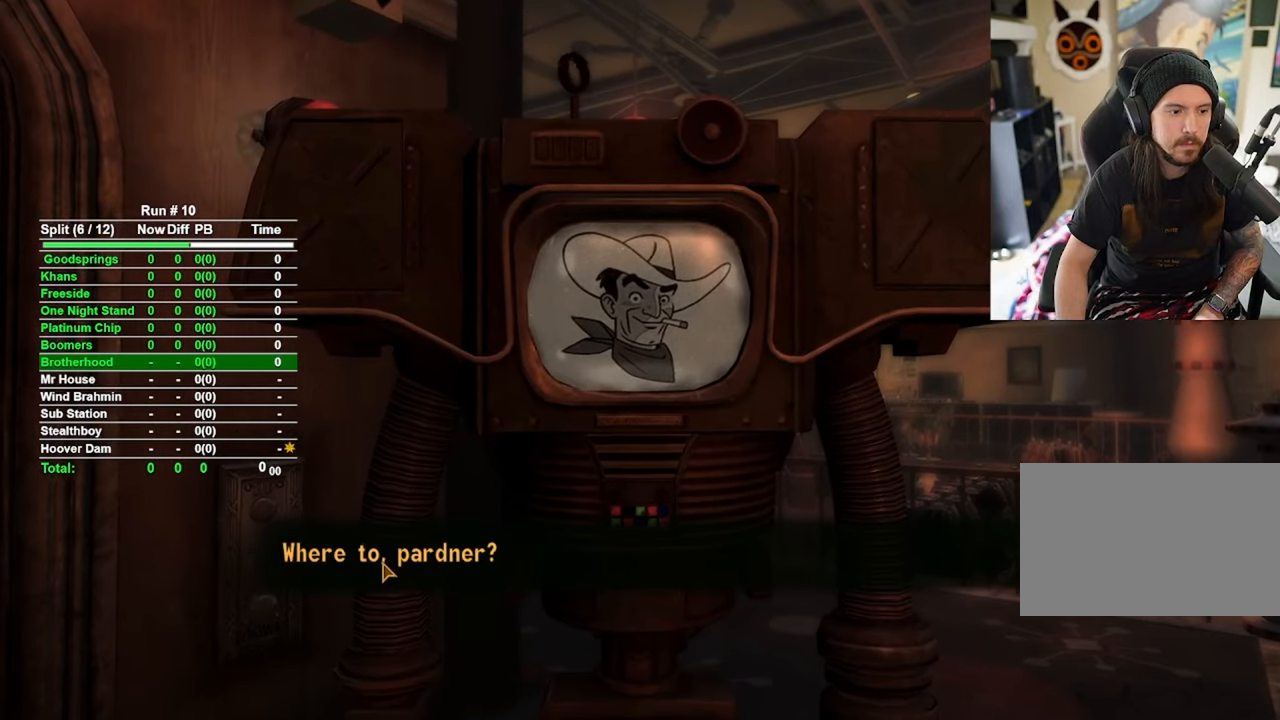
{"keys": [], "mouse": [], "events": []}
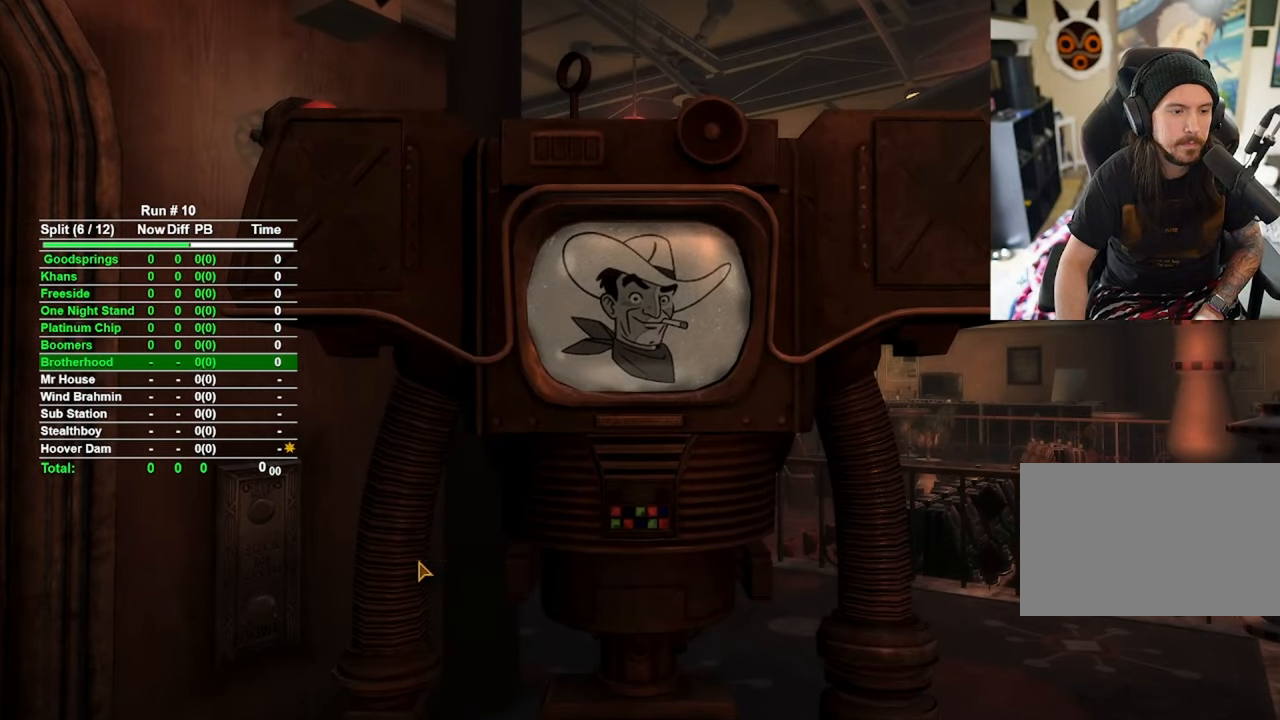
{"keys": [], "mouse": [], "events": []}
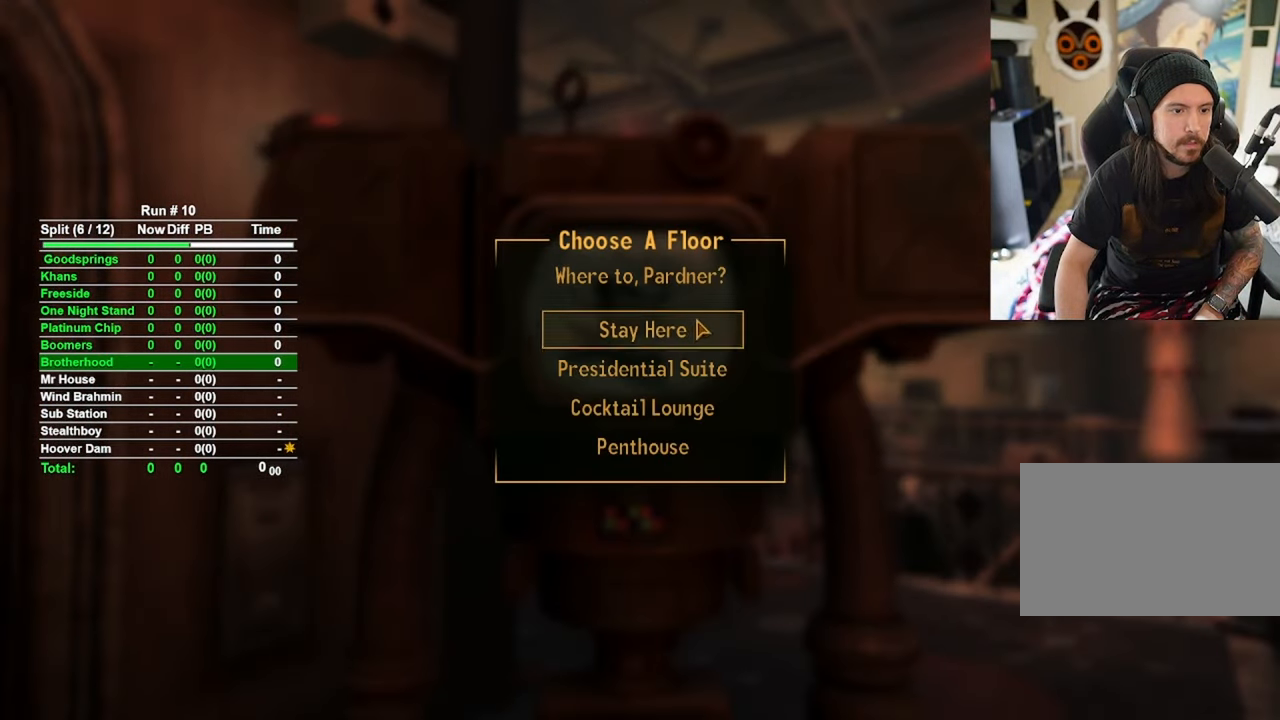
{"keys": [], "mouse": [], "events": []}
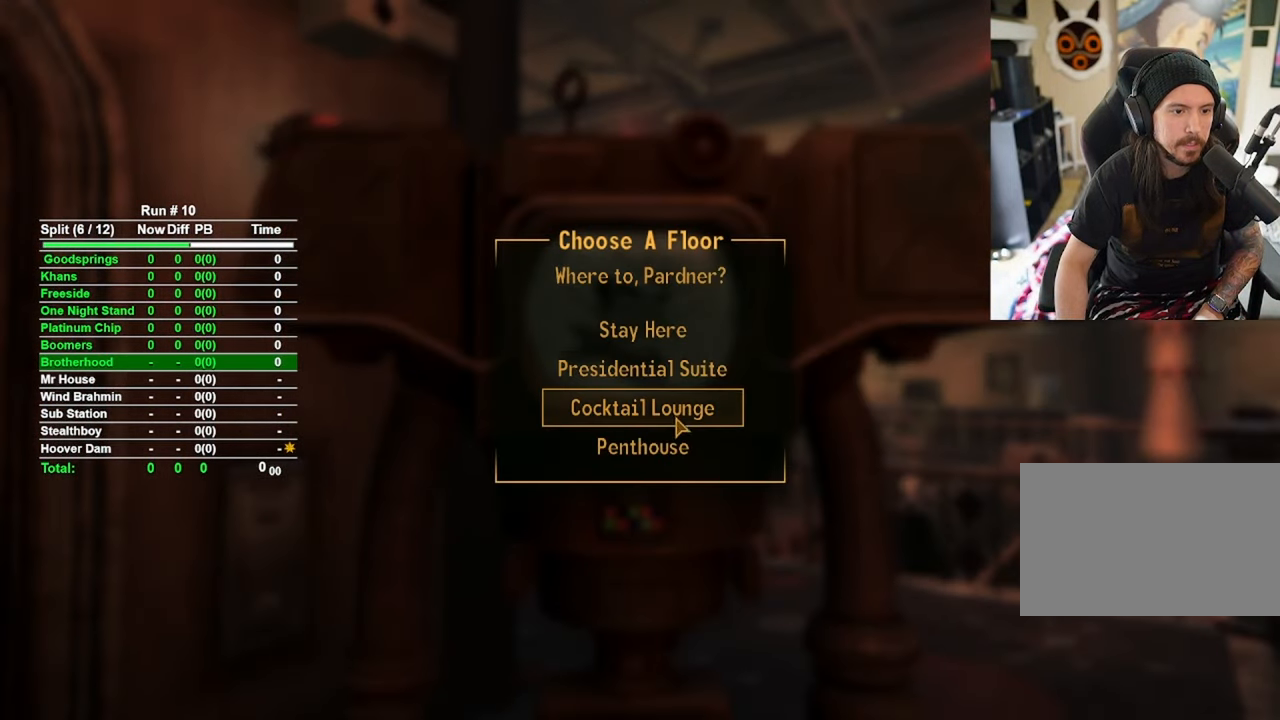
{"keys": [], "mouse": [], "events": [[467, "mouse_left", "down"], [500, "mouse_left", "up"]]}
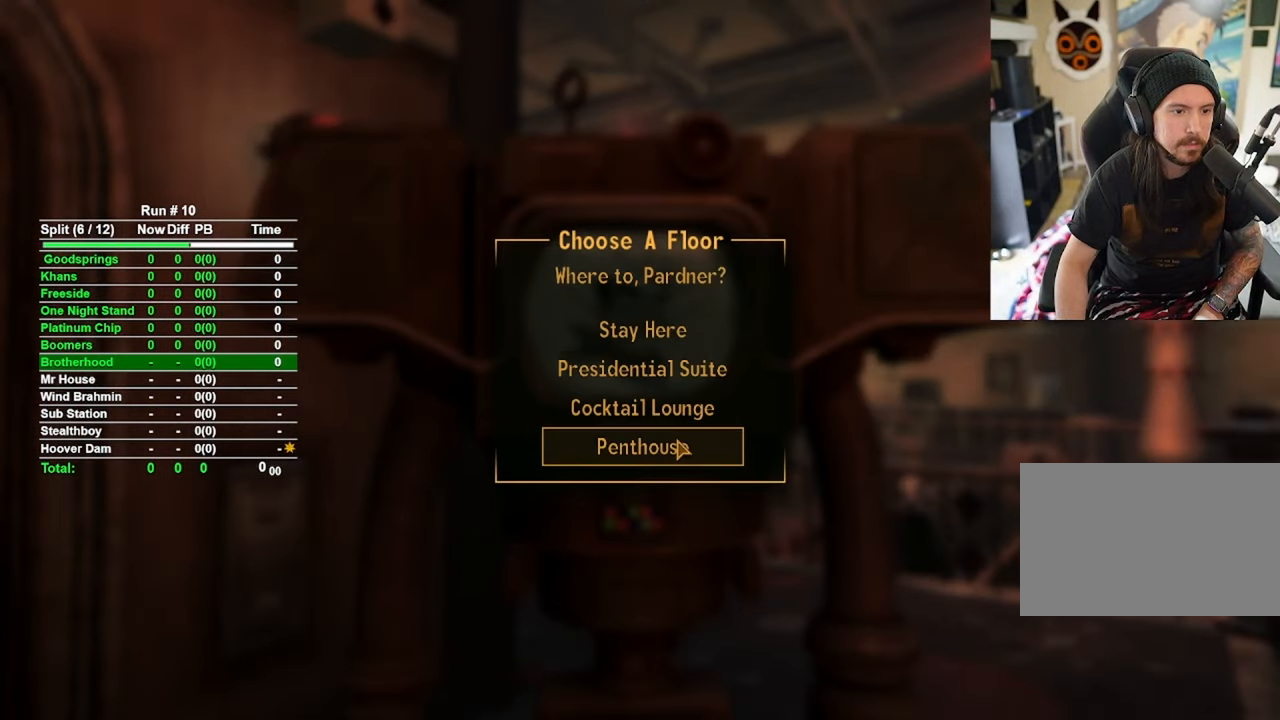
{"keys": [], "mouse": [], "events": []}
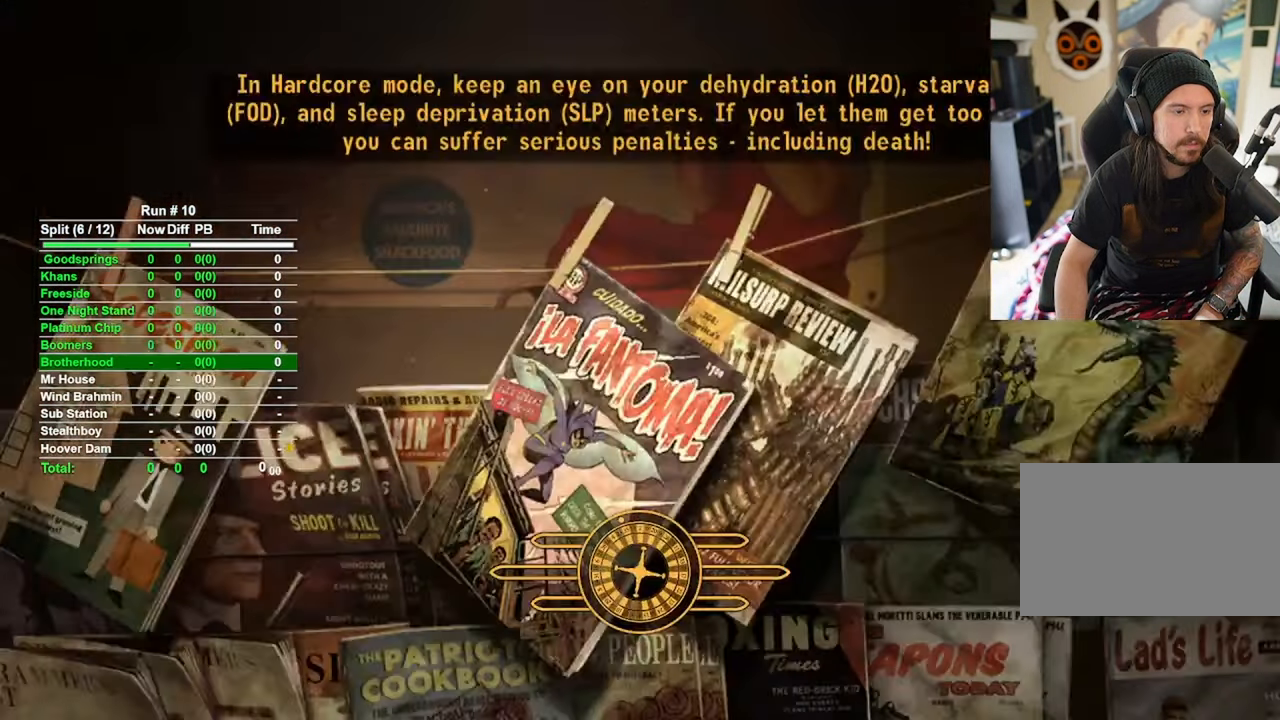
{"keys": [], "mouse": [], "events": []}
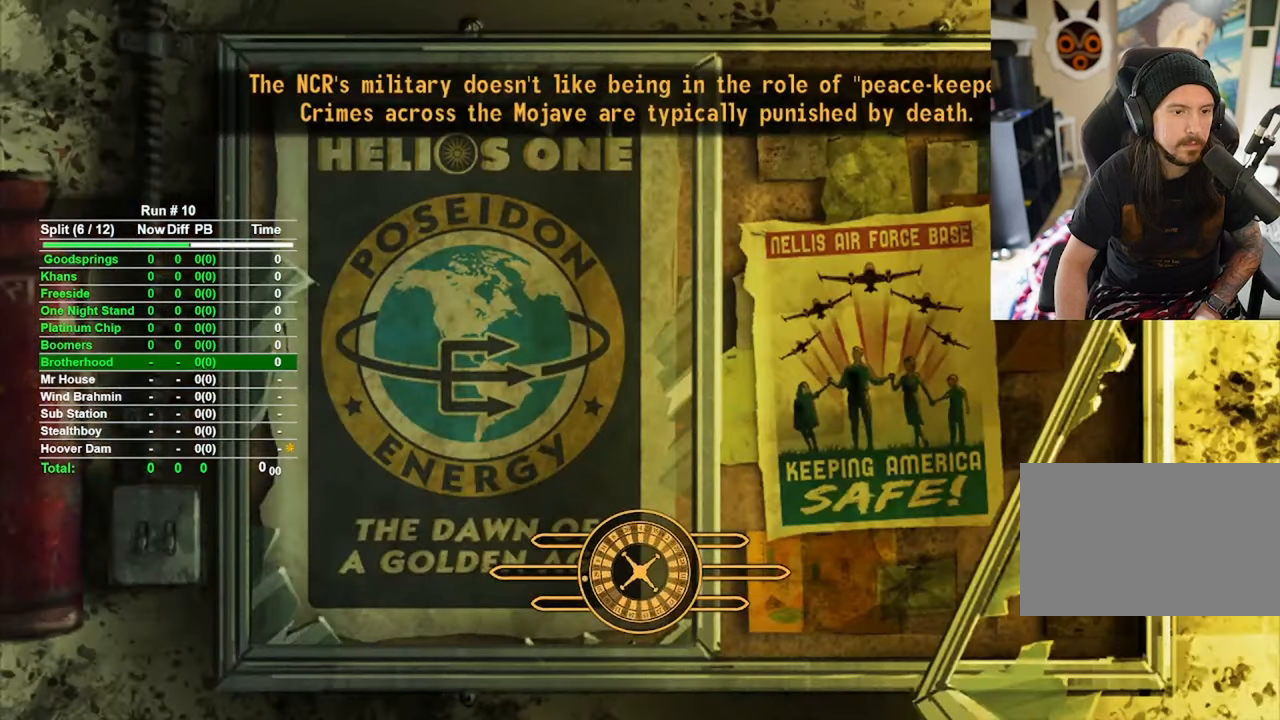
{"keys": [], "mouse": [], "events": []}
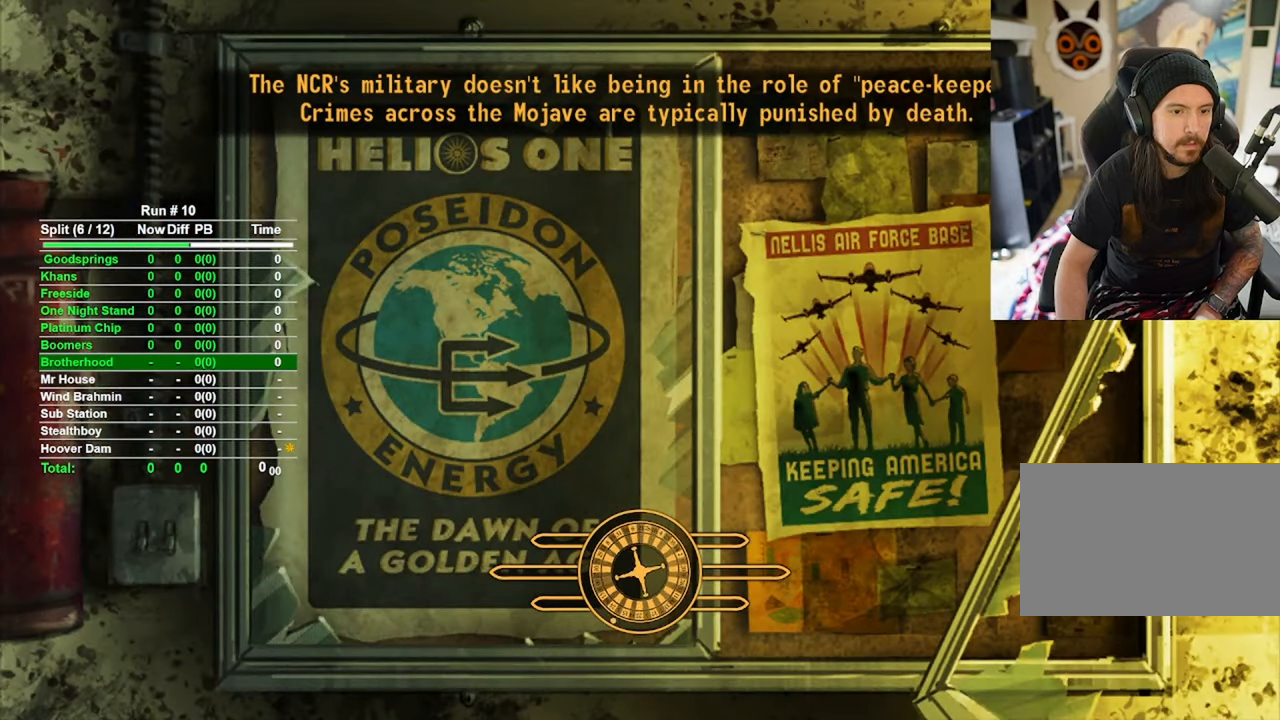
{"keys": [], "mouse": [], "events": []}
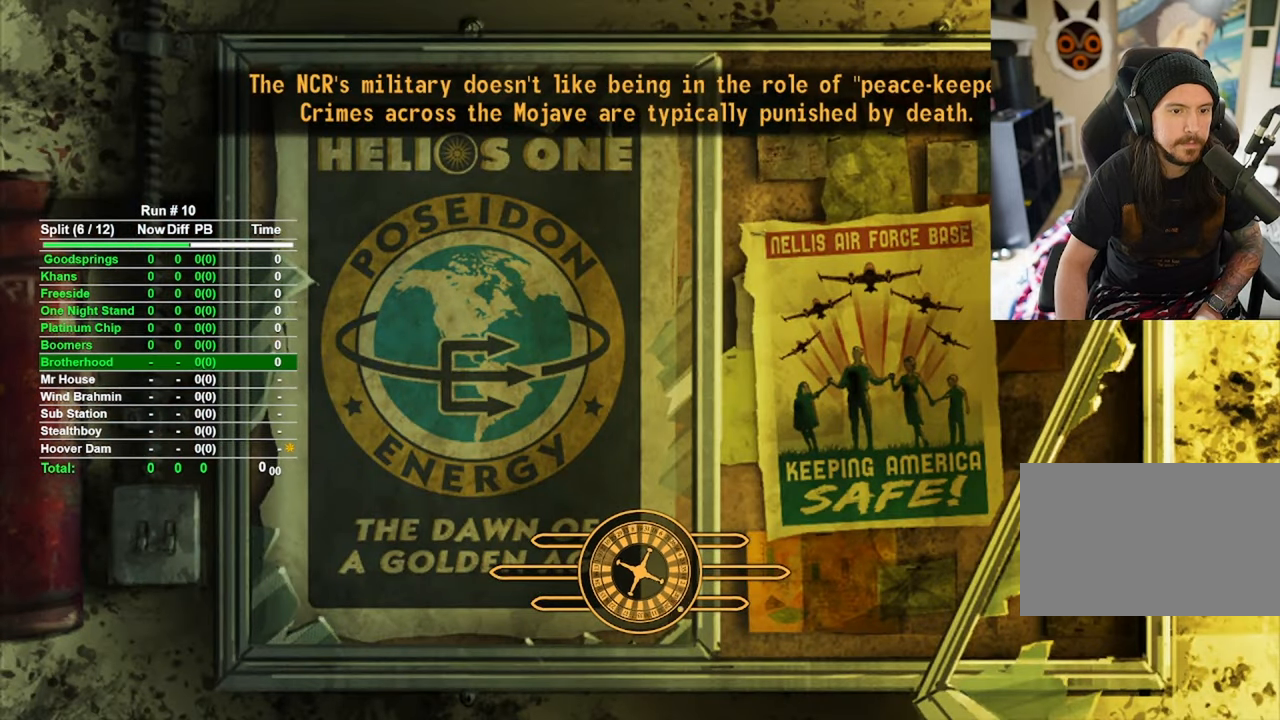
{"keys": [], "mouse": [], "events": []}
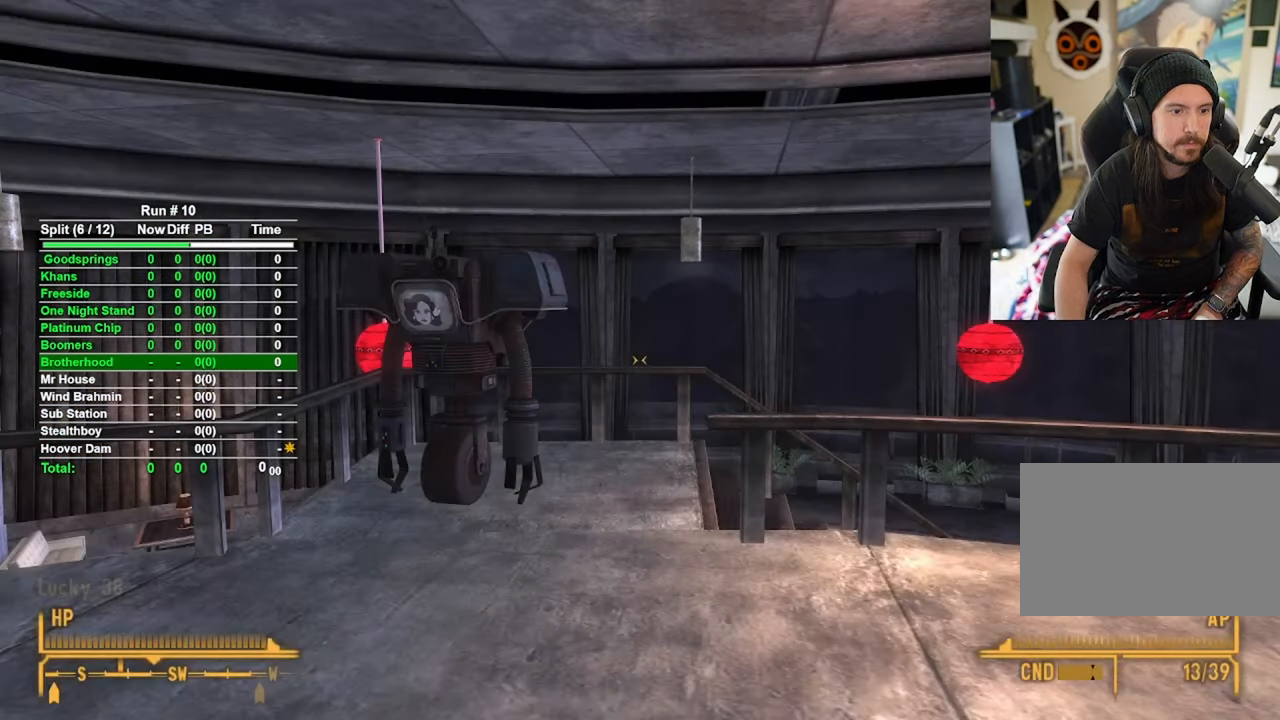
{"keys": ["w"], "mouse": [], "events": [[267, "w", "down"]]}
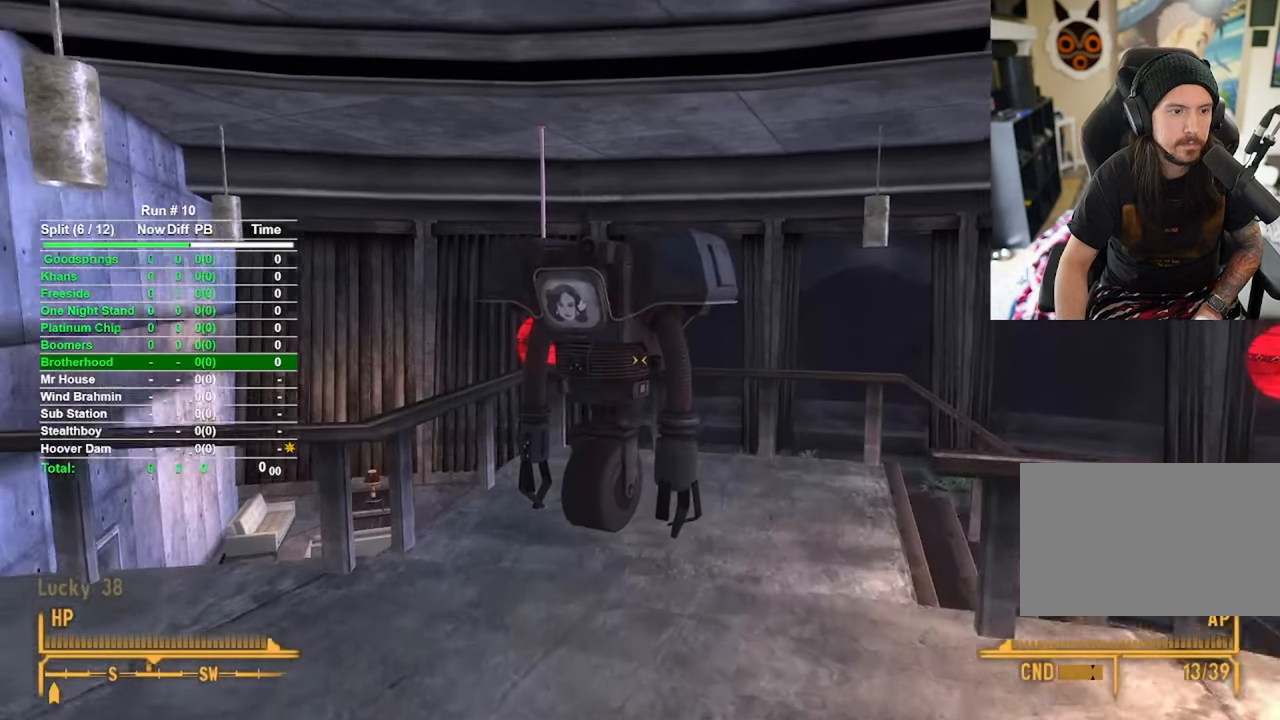
{"keys": ["f"], "mouse": [], "events": [[434, "f", "down"], [434, "w", "up"]]}
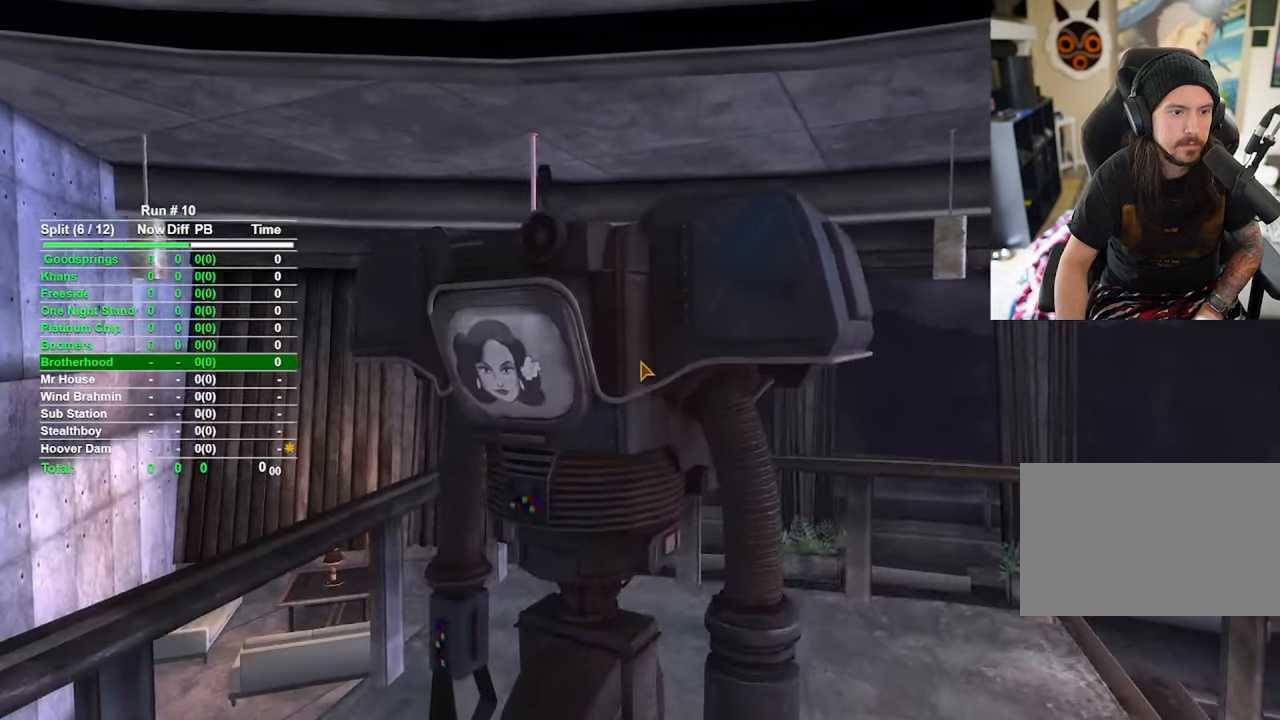
{"keys": [], "mouse": [], "events": [[17, "f", "up"]]}
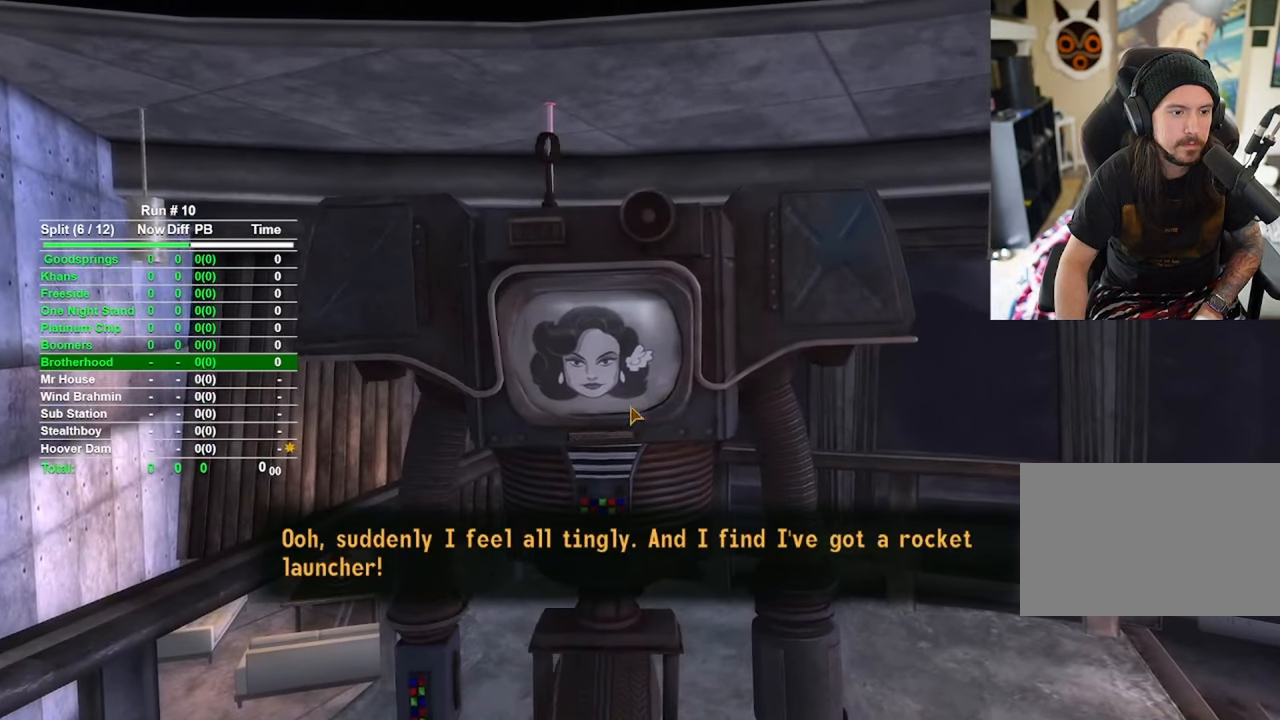
{"keys": [], "mouse": ["left"], "events": [[500, "mouse_left", "down"]]}
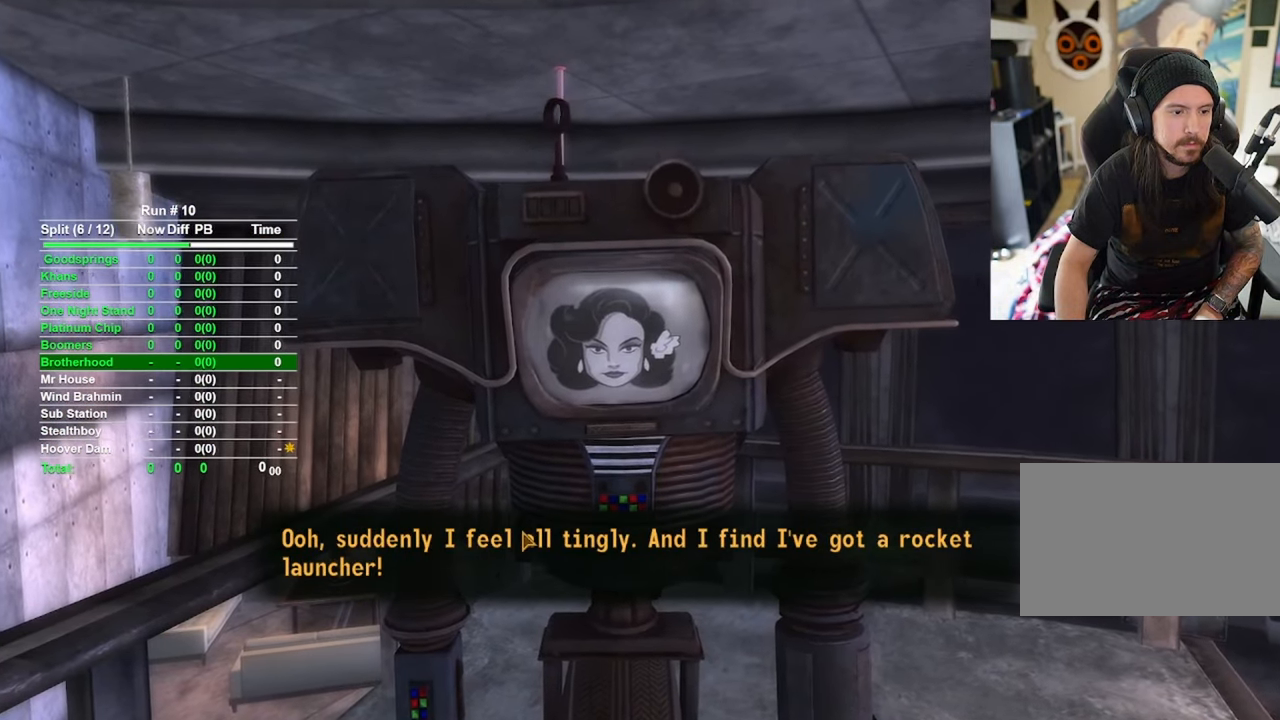
{"keys": [], "mouse": ["left"], "events": [[100, "mouse_left", "up"], [434, "mouse_left", "down"]]}
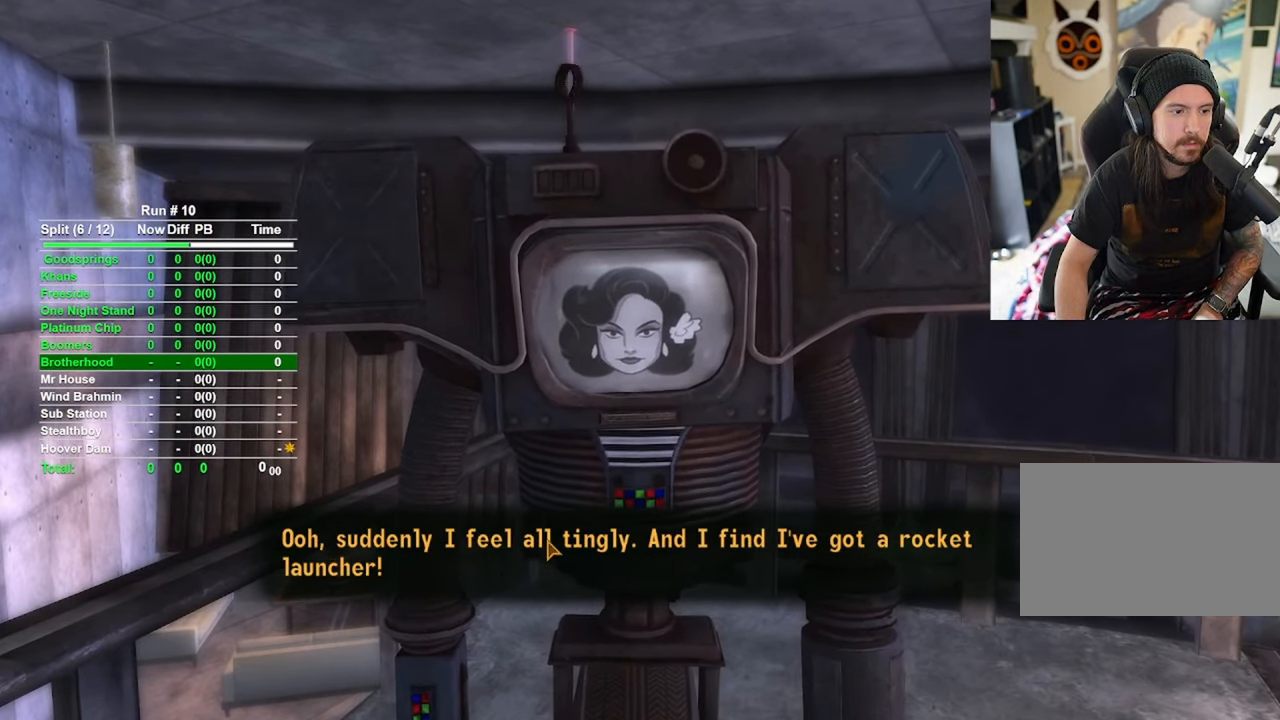
{"keys": [], "mouse": [], "events": [[17, "mouse_left", "up"]]}
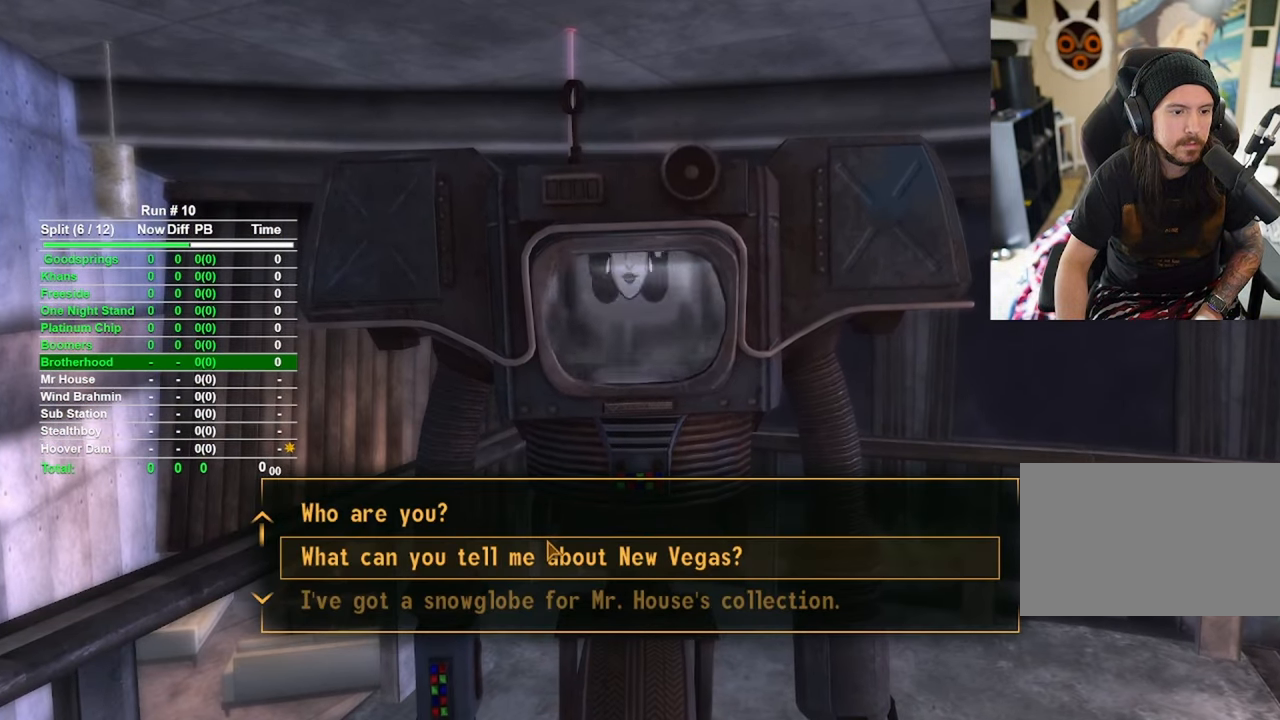
{"keys": [], "mouse": [], "events": [[34, "mouse_wheel", "down"], [167, "mouse_wheel", "up"]]}
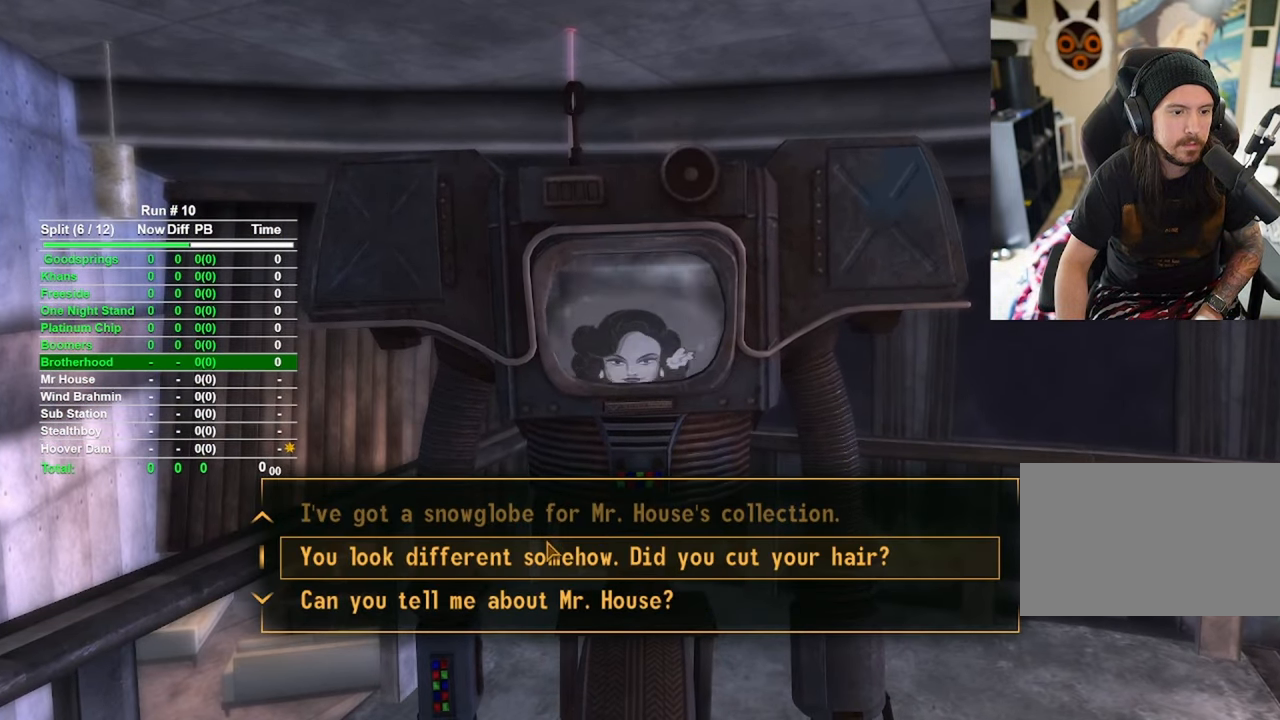
{"keys": [], "mouse": [], "events": []}
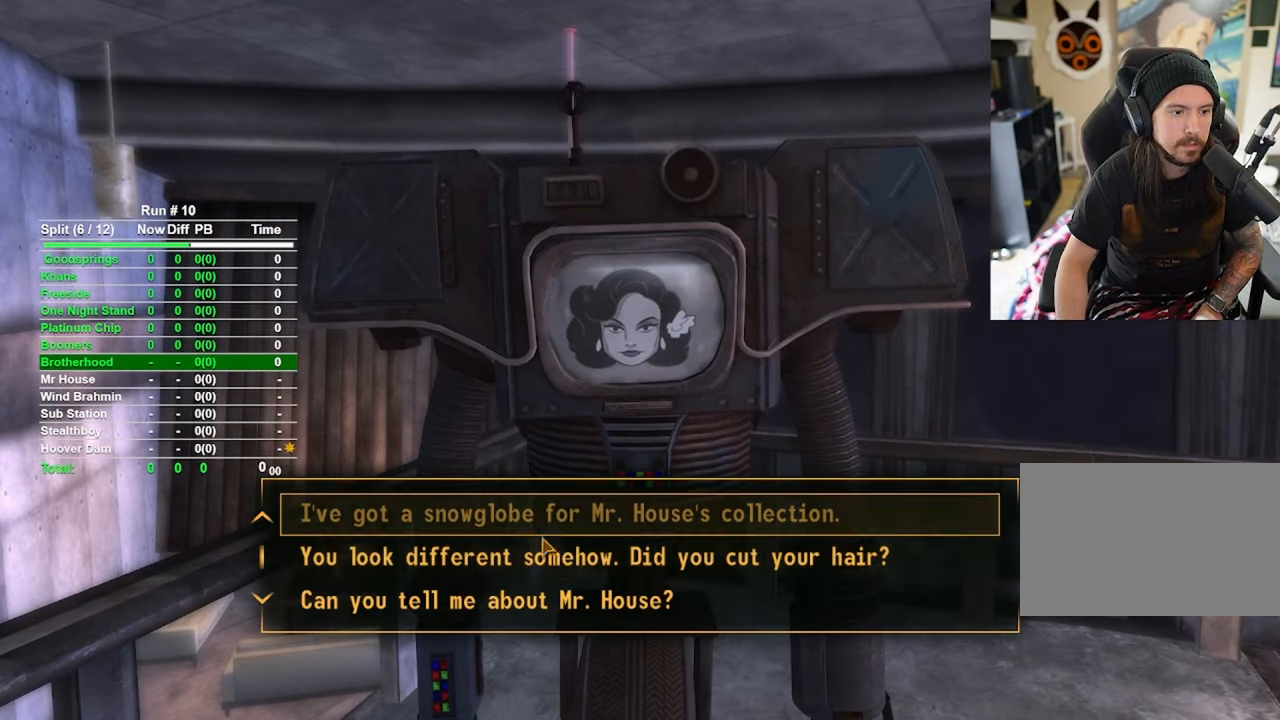
{"keys": [], "mouse": [], "events": [[217, "mouse_left", "down"], [317, "mouse_left", "up"]]}
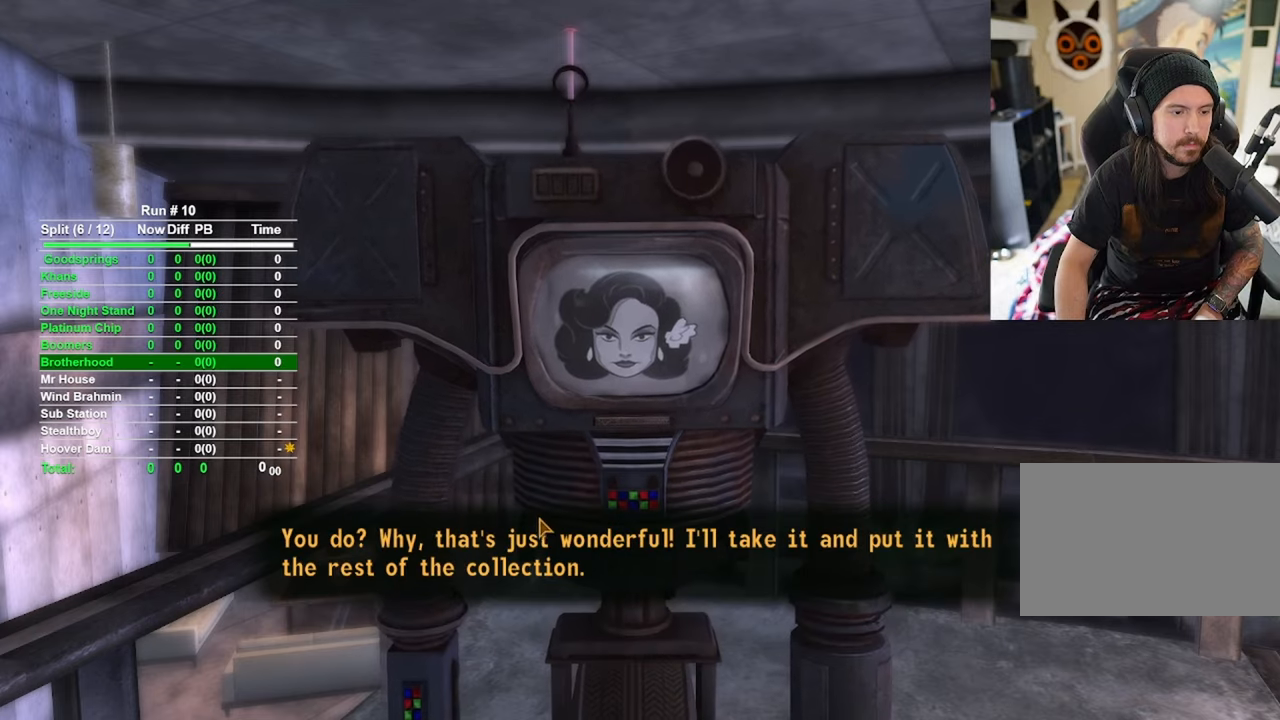
{"keys": [], "mouse": [], "events": []}
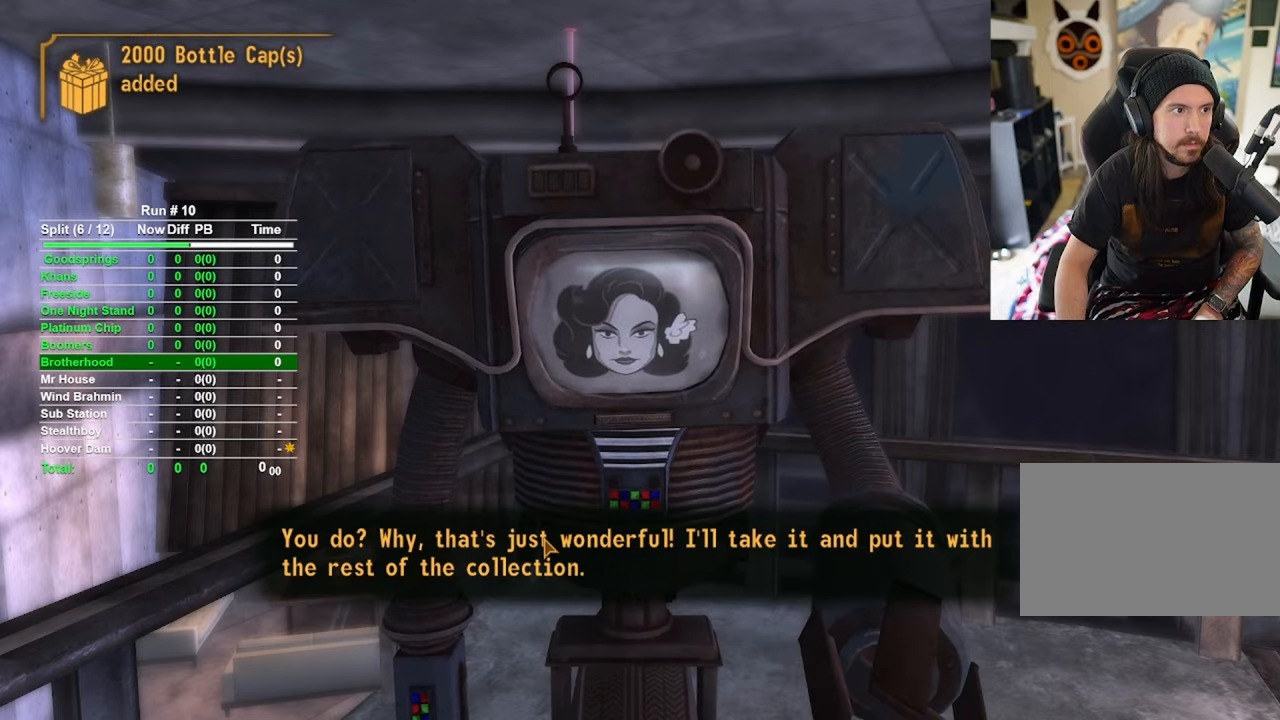
{"keys": [], "mouse": [], "events": []}
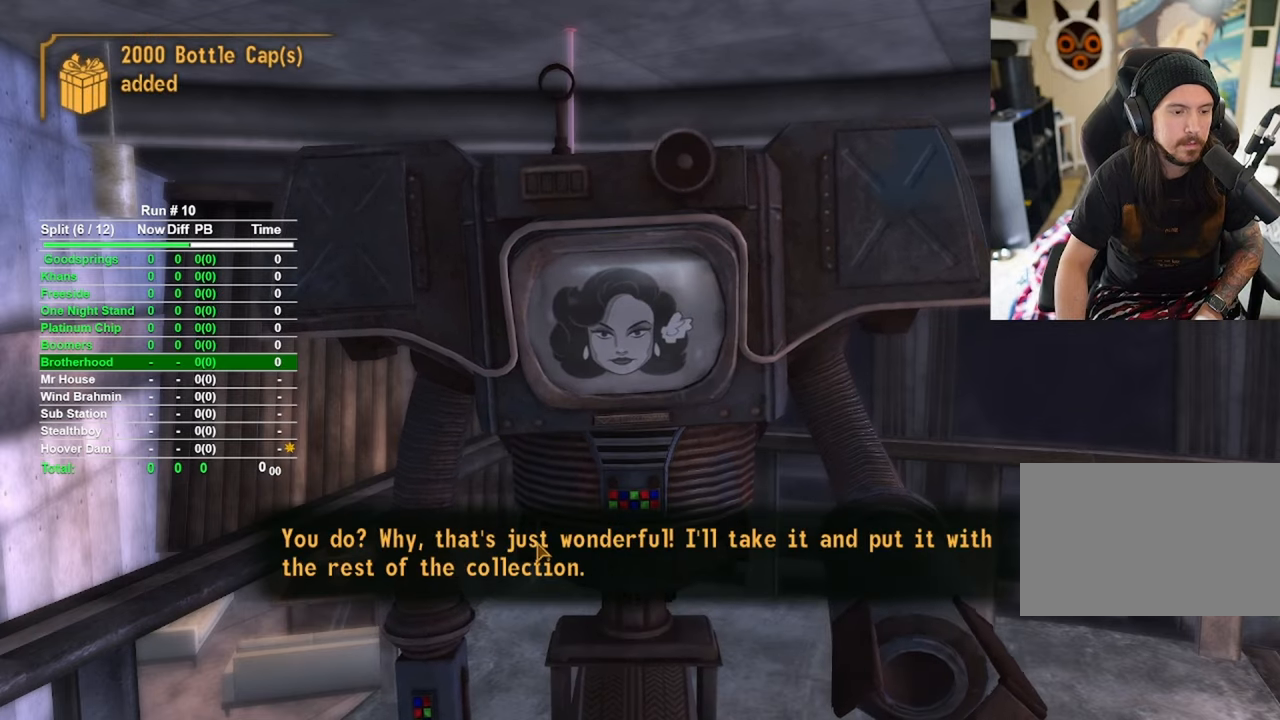
{"keys": [], "mouse": [], "events": [[34, "mouse_left", "down"], [67, "mouse_left", "up"]]}
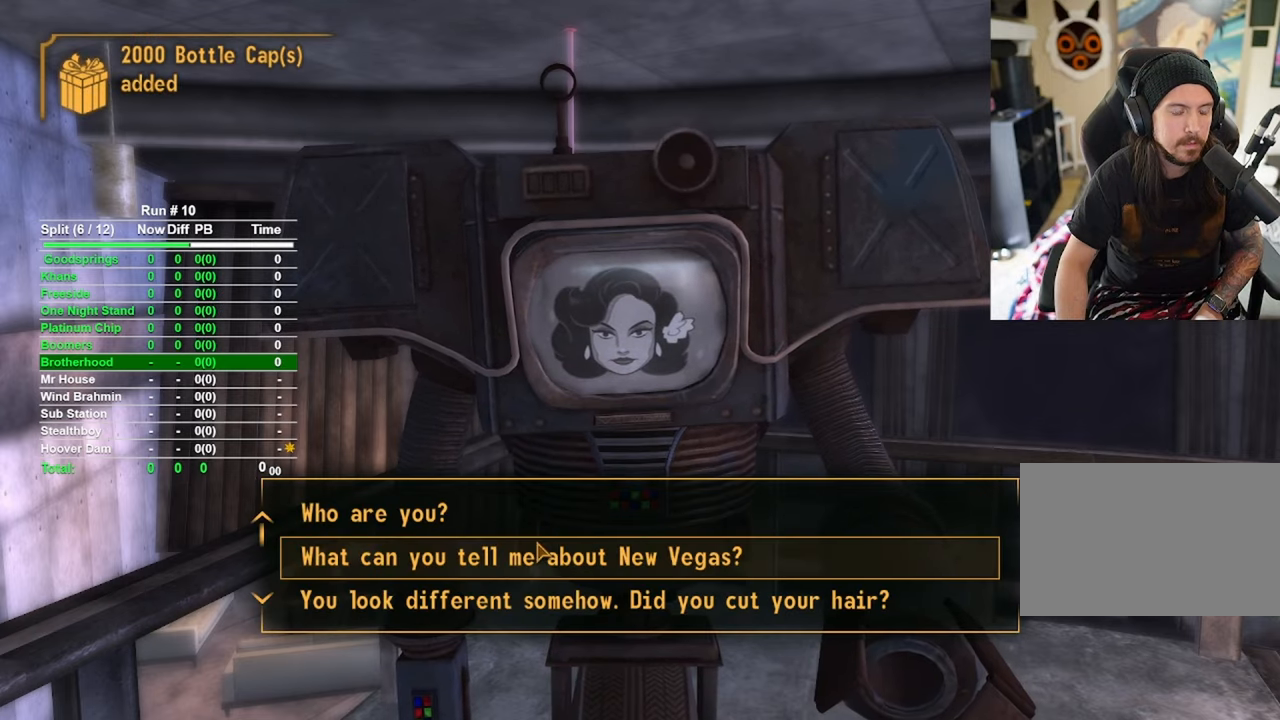
{"keys": [], "mouse": [], "events": [[284, "mouse_wheel", "down"], [417, "mouse_wheel", "up"]]}